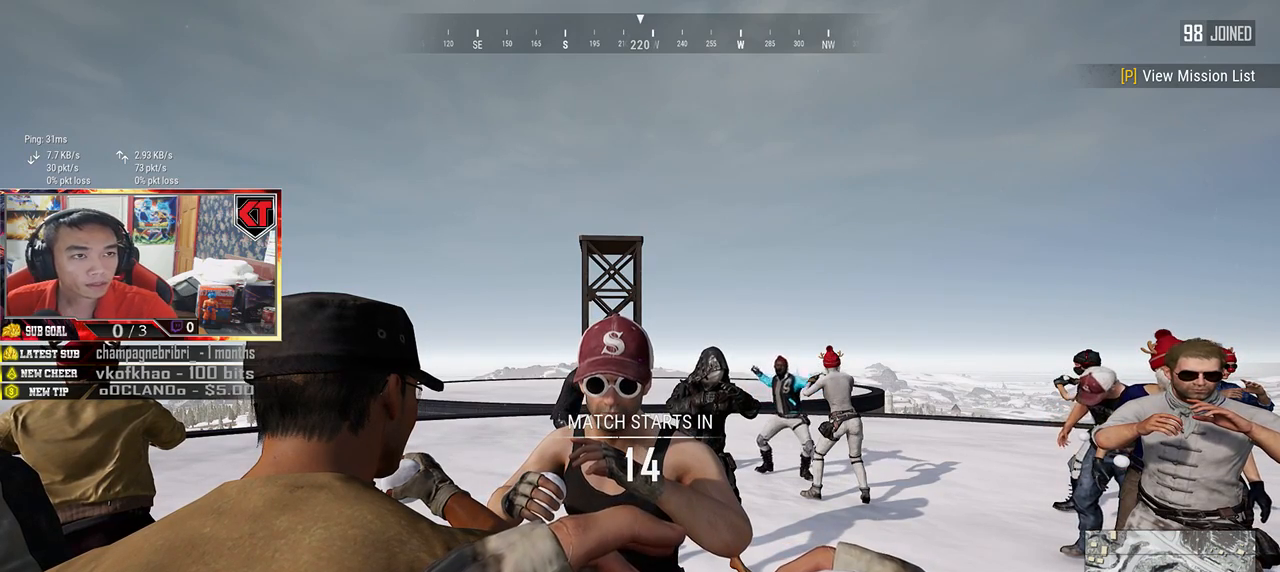
Gameplay with keyboard and mouse; each line is a JSON object with the keys and mouse buttons held at the frame after it. "events" lists presses ("down") and releases ("up") of "a", "c", "ctrl", "d", "e", "f", "q", "r", "s", "shift", "space", "tab", "v", "w", "x", "z", "mouse_left", "mouse_wheel", "mouse_right", "mouse_mb4" and "mouse_mb5" between this image and that frame as [ms after this image, input, new state], when the widget could be followed in between. "mouse_left", "mouse_wheel", "mouse_right", "mouse_mb4", "mouse_mb5" = the "left", "wheel", "right", "mb4", "mb5" buttons of the "mouse" list. No other keys are recorded. "wheel" means that the mouse wheel is clicked or scrolled. Mouse movement is not recorded.
{"keys": [], "mouse": ["left"], "events": [[483, "mouse_left", "down"]]}
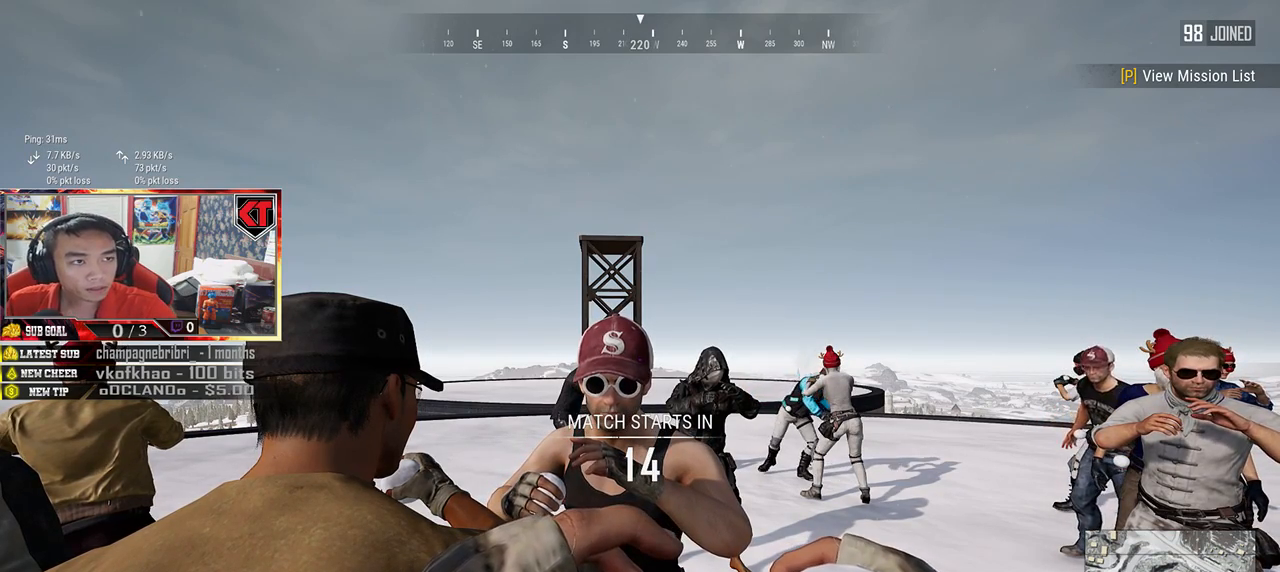
{"keys": [], "mouse": [], "events": [[33, "mouse_left", "up"]]}
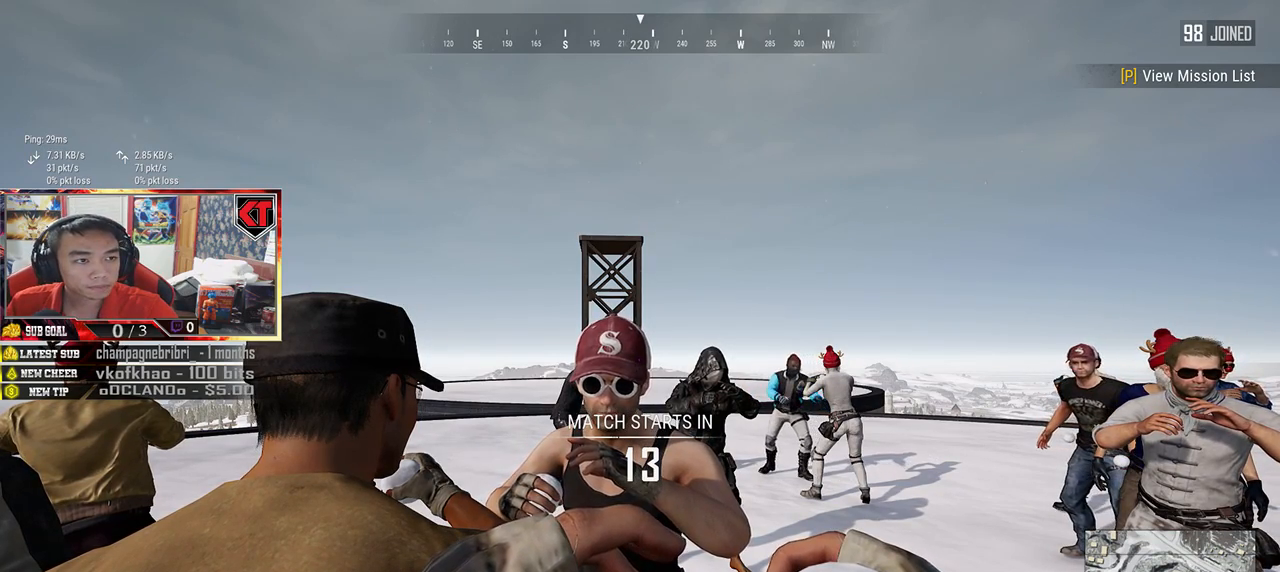
{"keys": [], "mouse": [], "events": [[367, "mouse_left", "down"], [467, "mouse_left", "up"]]}
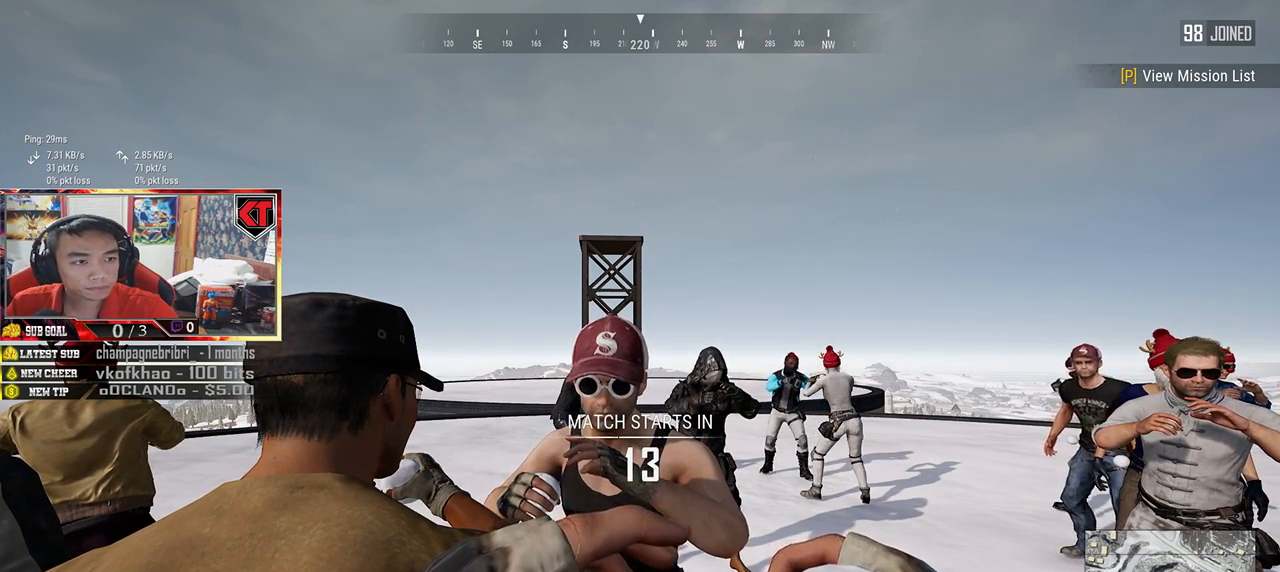
{"keys": [], "mouse": [], "events": []}
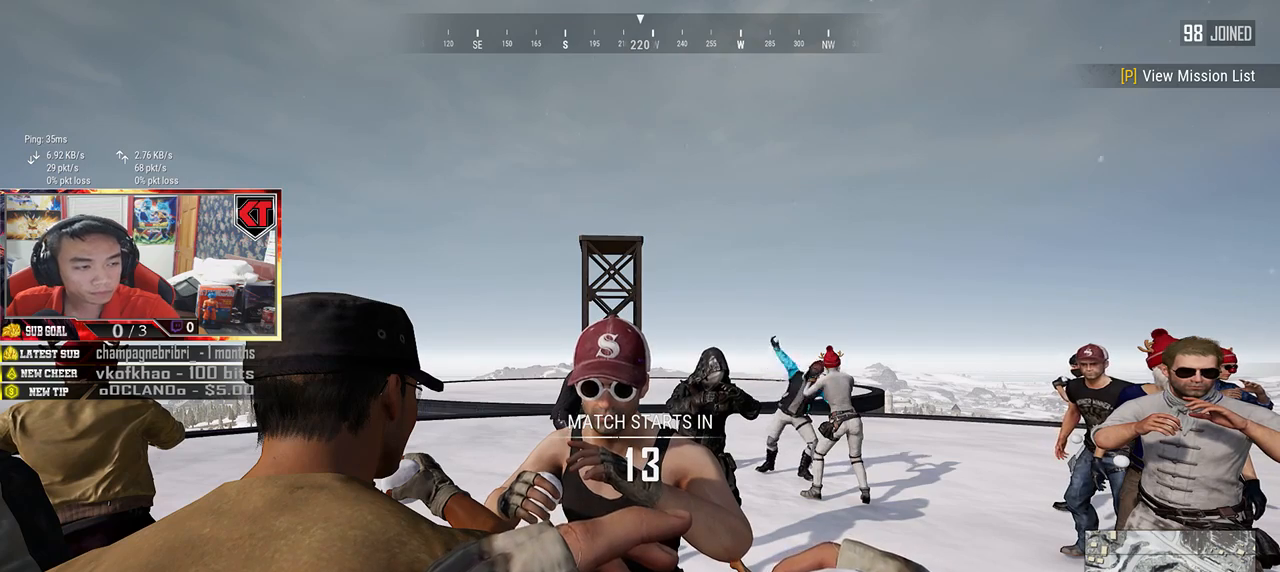
{"keys": [], "mouse": [], "events": []}
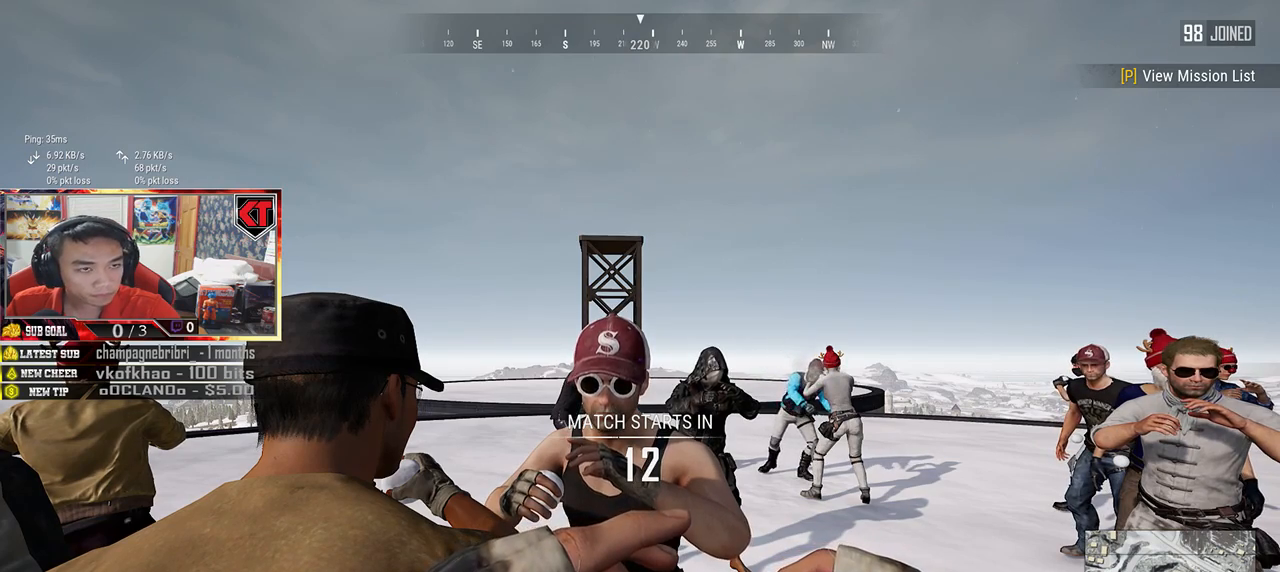
{"keys": [], "mouse": [], "events": [[383, "mouse_left", "down"], [467, "mouse_left", "up"]]}
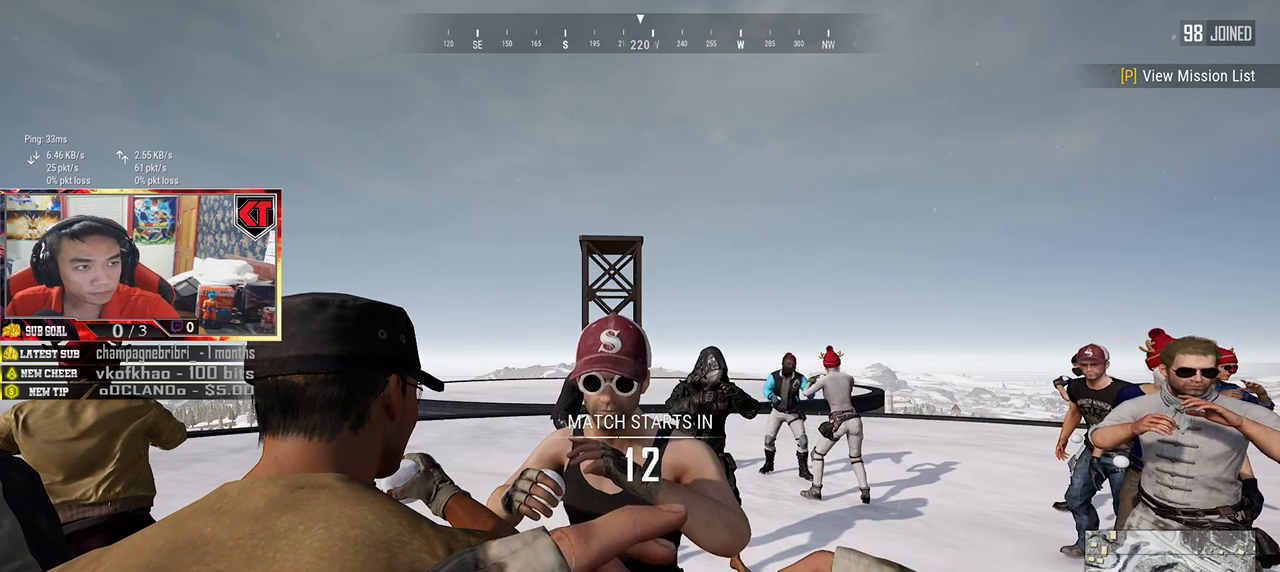
{"keys": [], "mouse": [], "events": []}
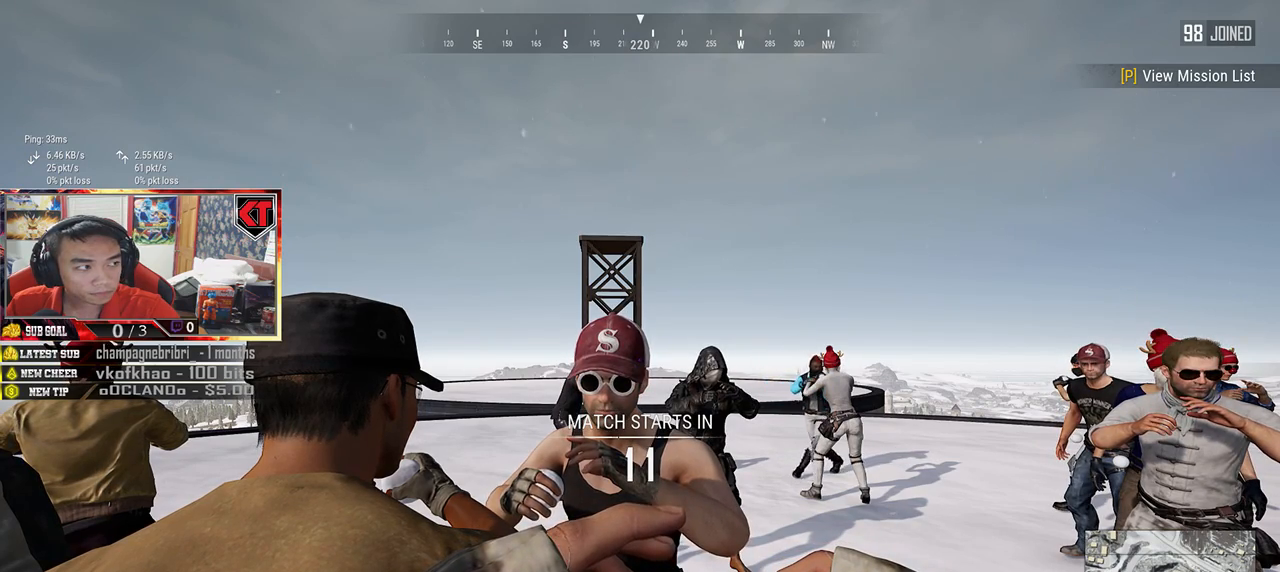
{"keys": [], "mouse": ["left"], "events": [[483, "mouse_left", "down"]]}
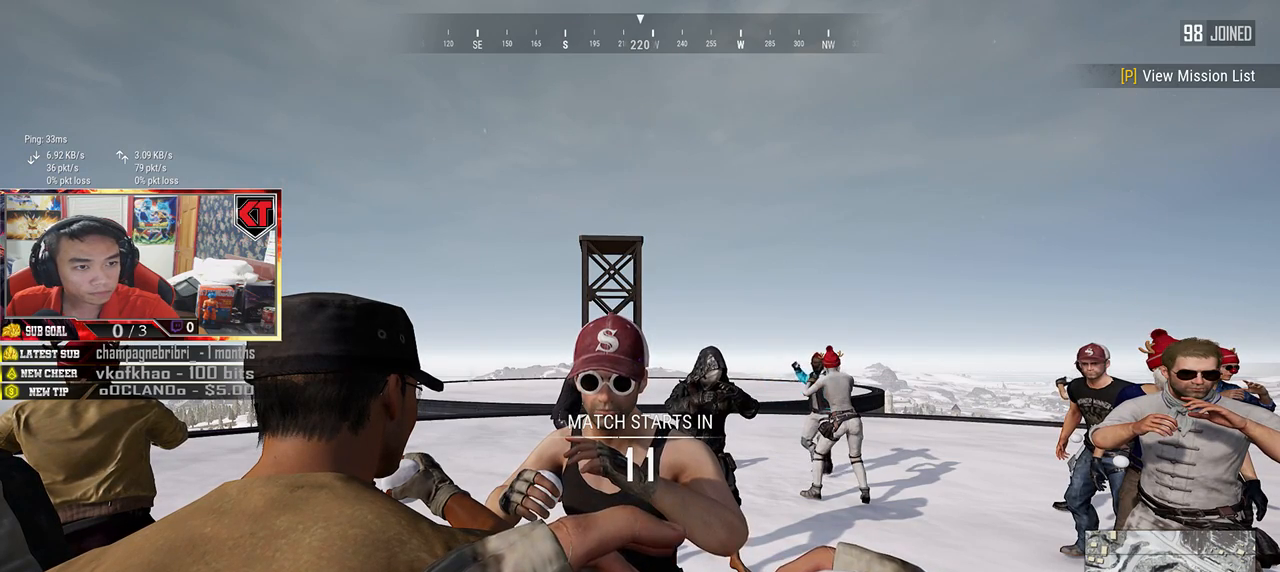
{"keys": [], "mouse": [], "events": [[67, "mouse_left", "up"]]}
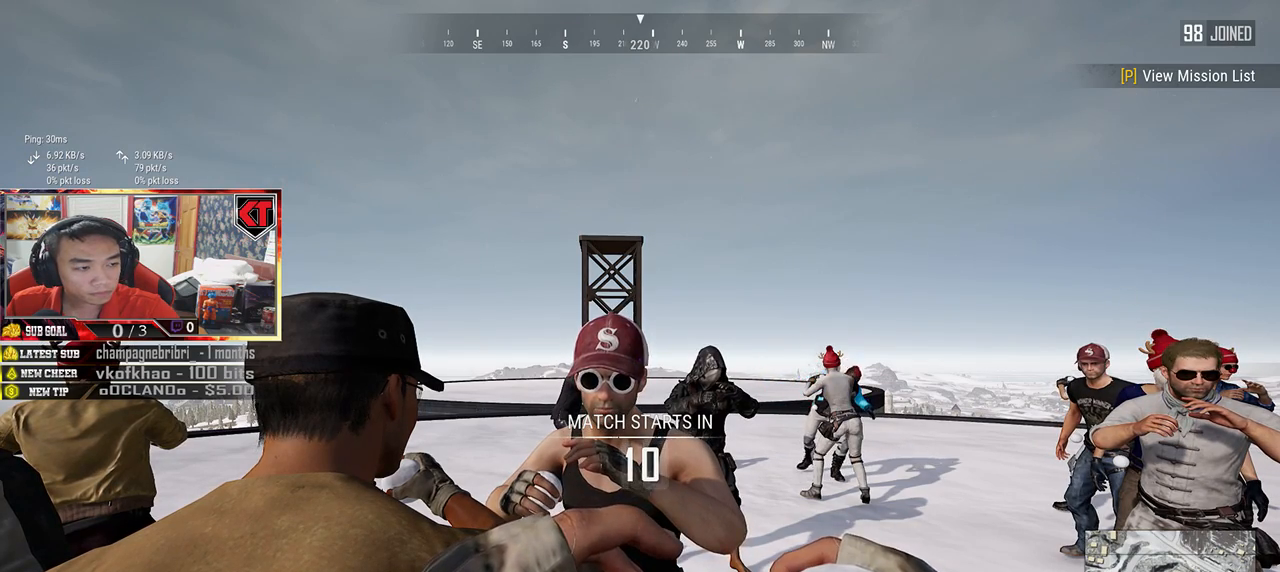
{"keys": [], "mouse": [], "events": []}
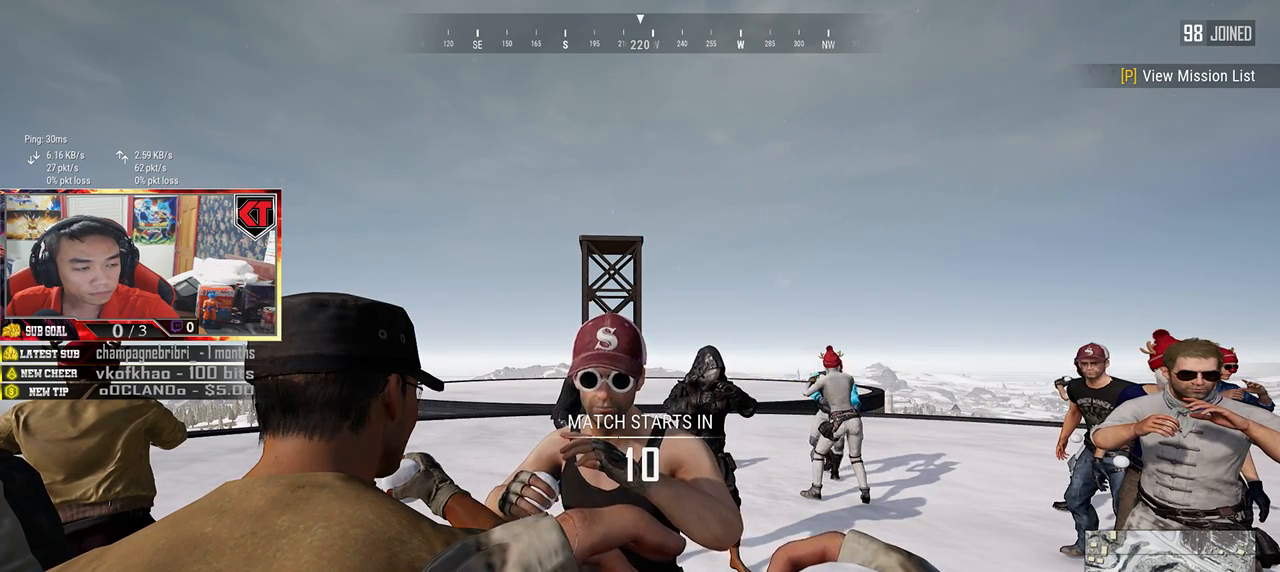
{"keys": [], "mouse": [], "events": []}
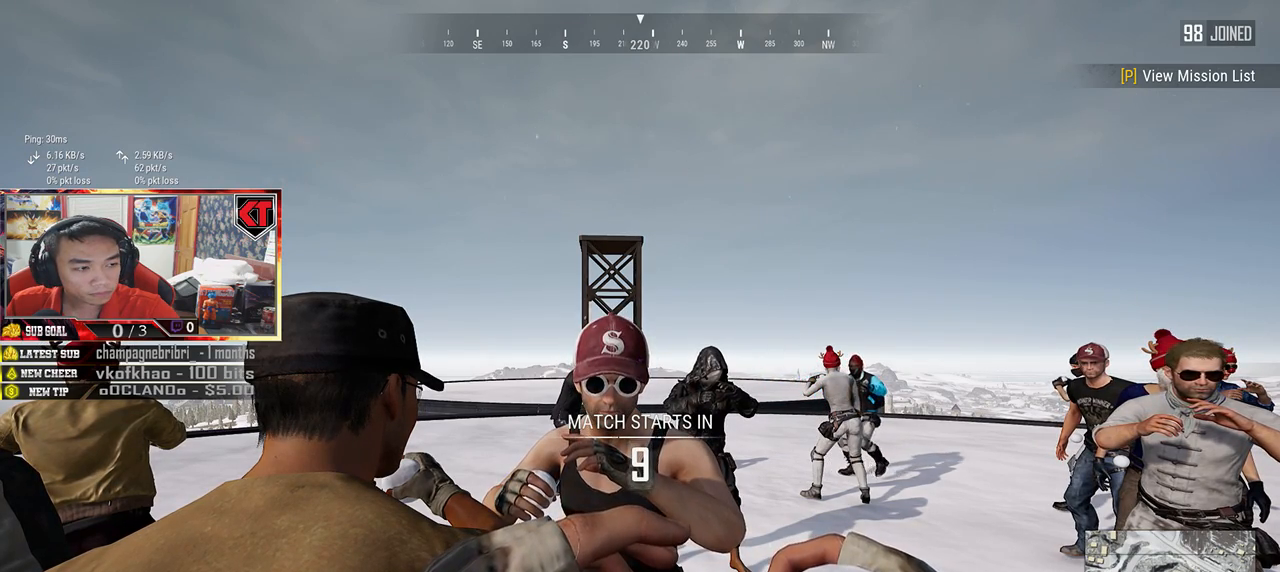
{"keys": [], "mouse": [], "events": []}
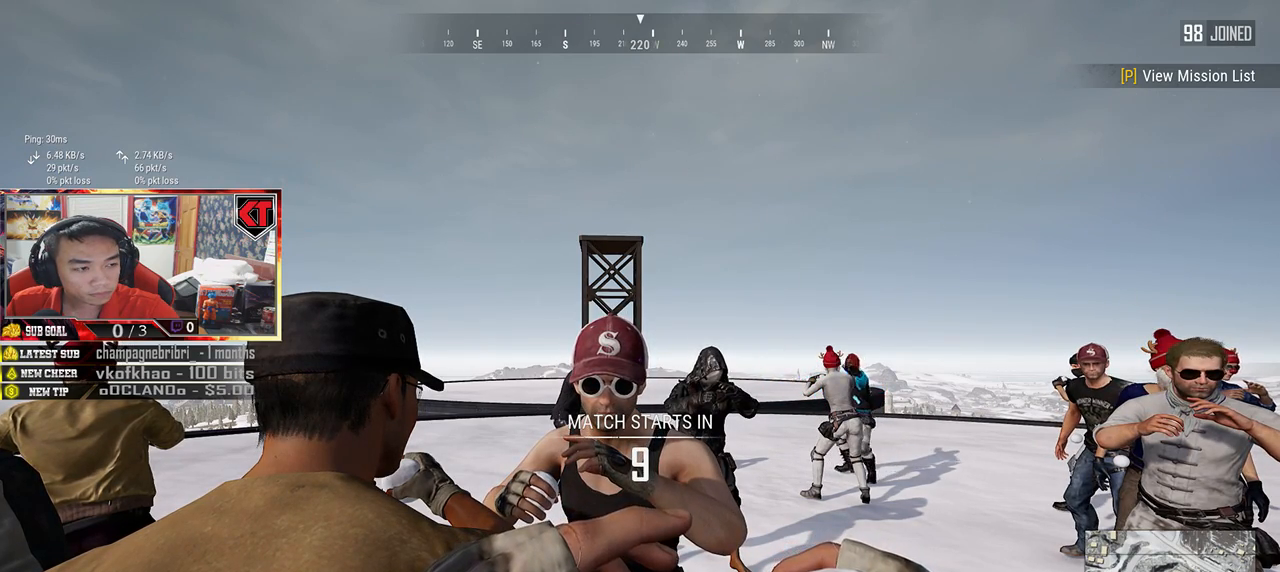
{"keys": [], "mouse": [], "events": []}
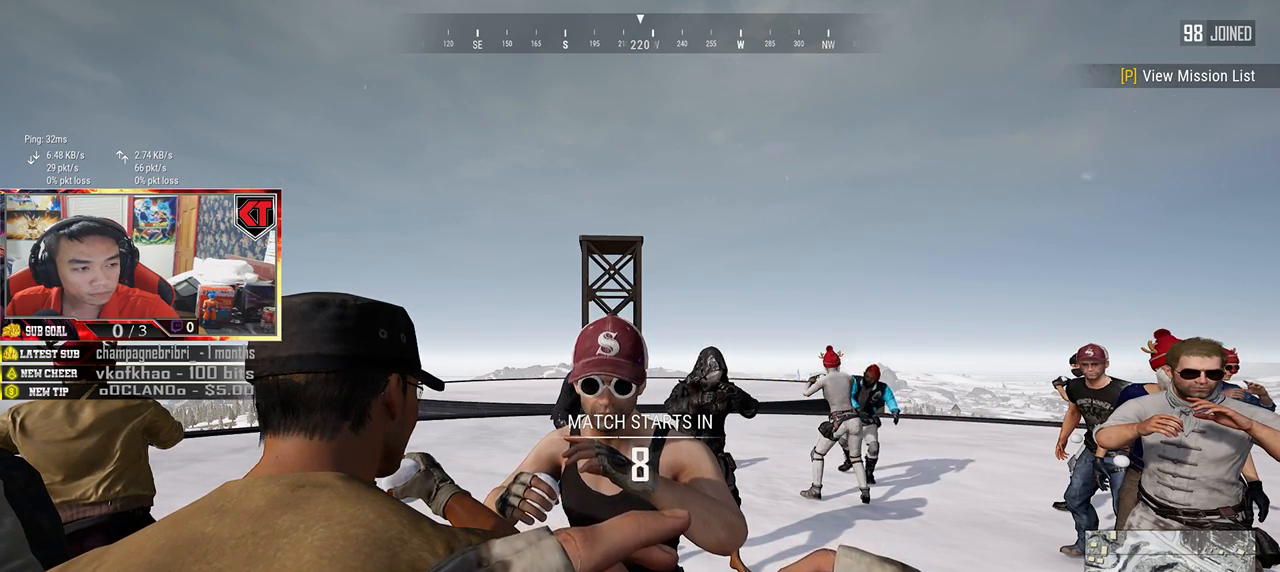
{"keys": [], "mouse": [], "events": []}
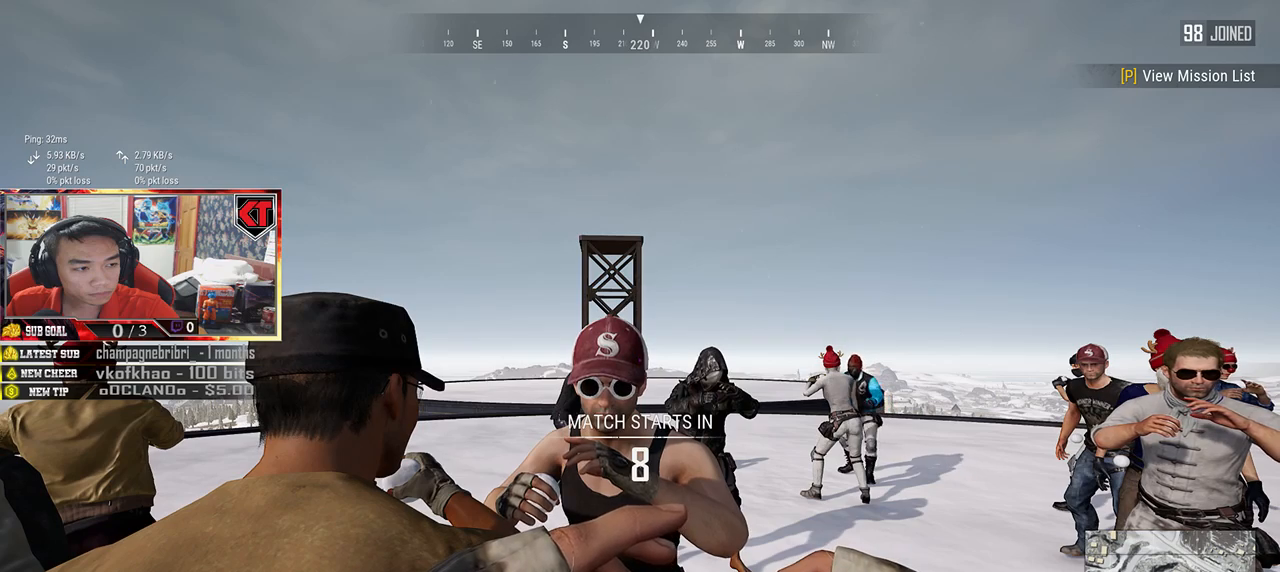
{"keys": [], "mouse": [], "events": []}
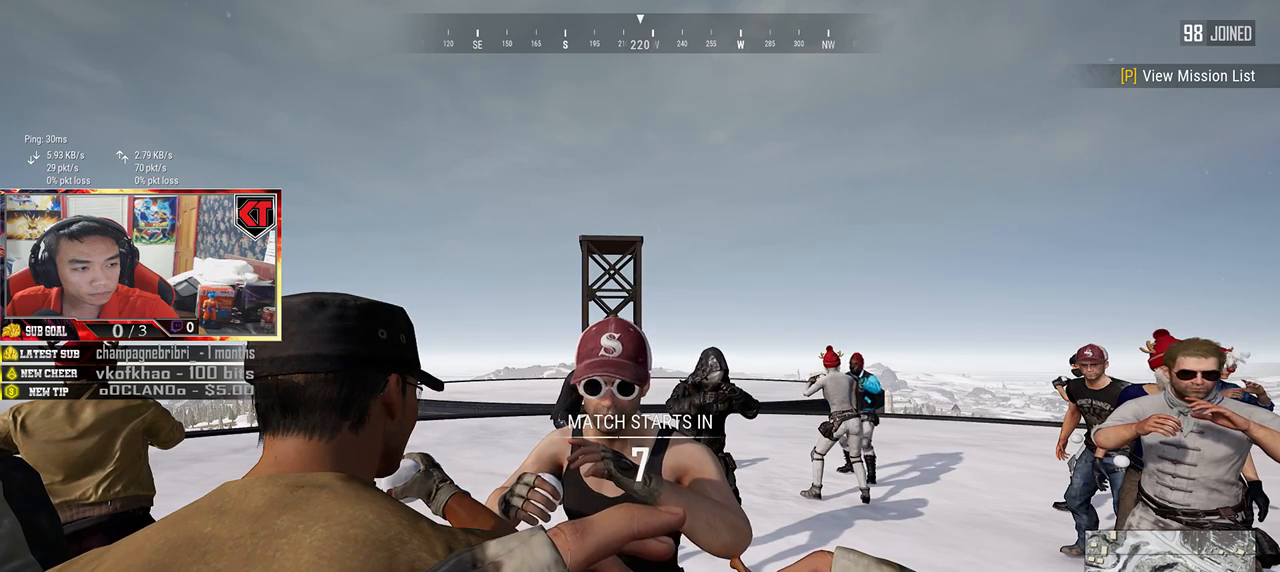
{"keys": [], "mouse": [], "events": []}
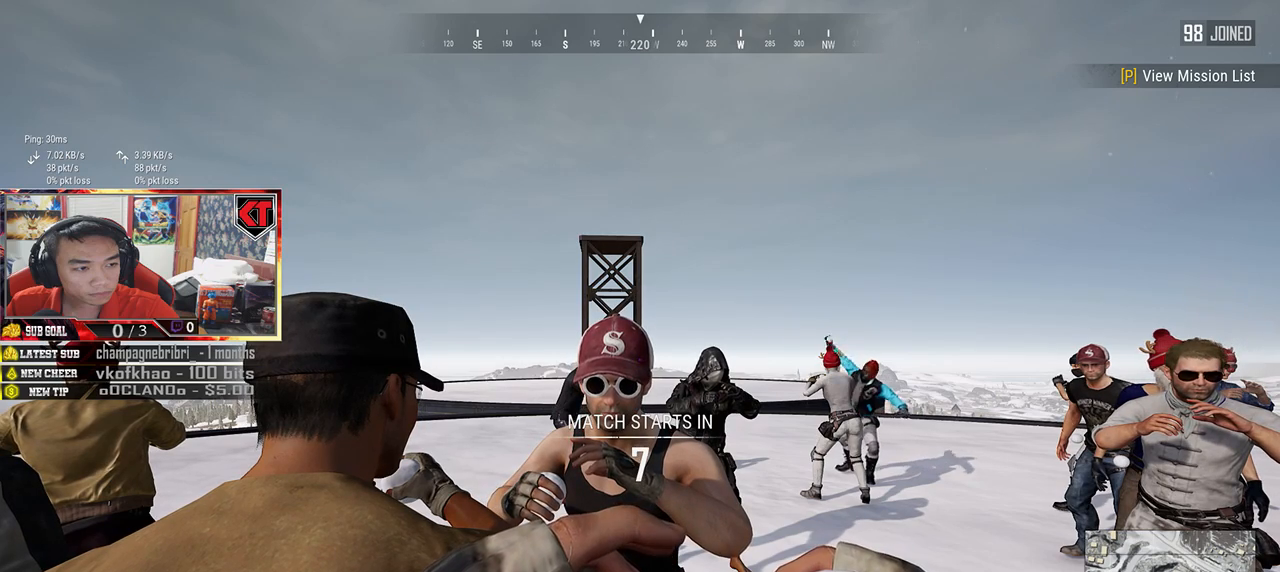
{"keys": [], "mouse": [], "events": []}
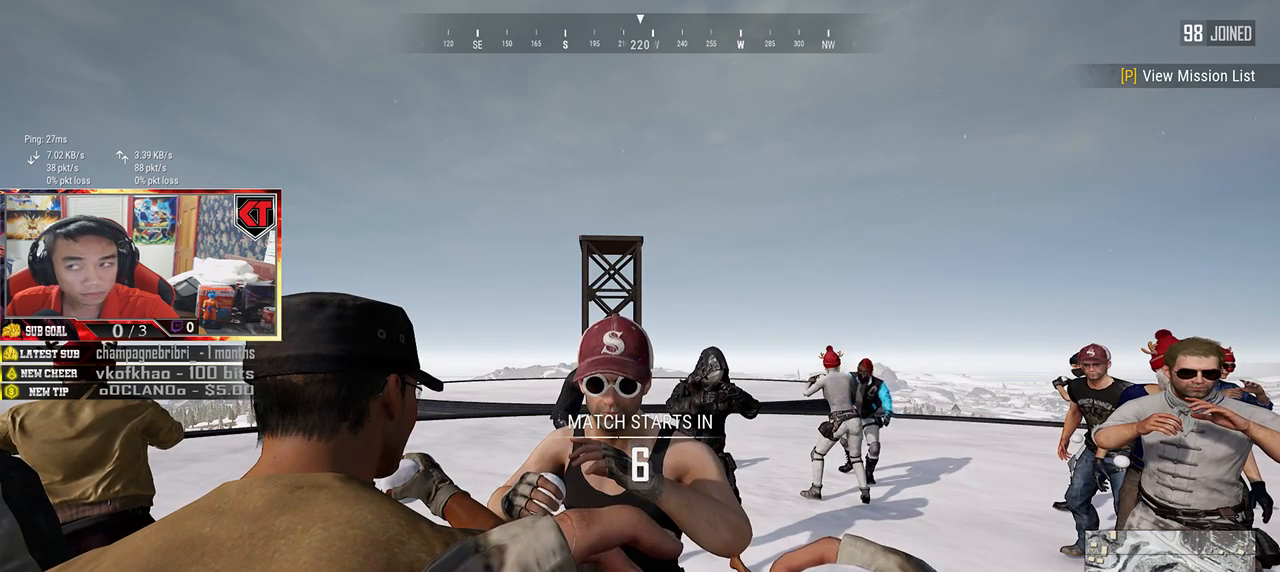
{"keys": [], "mouse": [], "events": []}
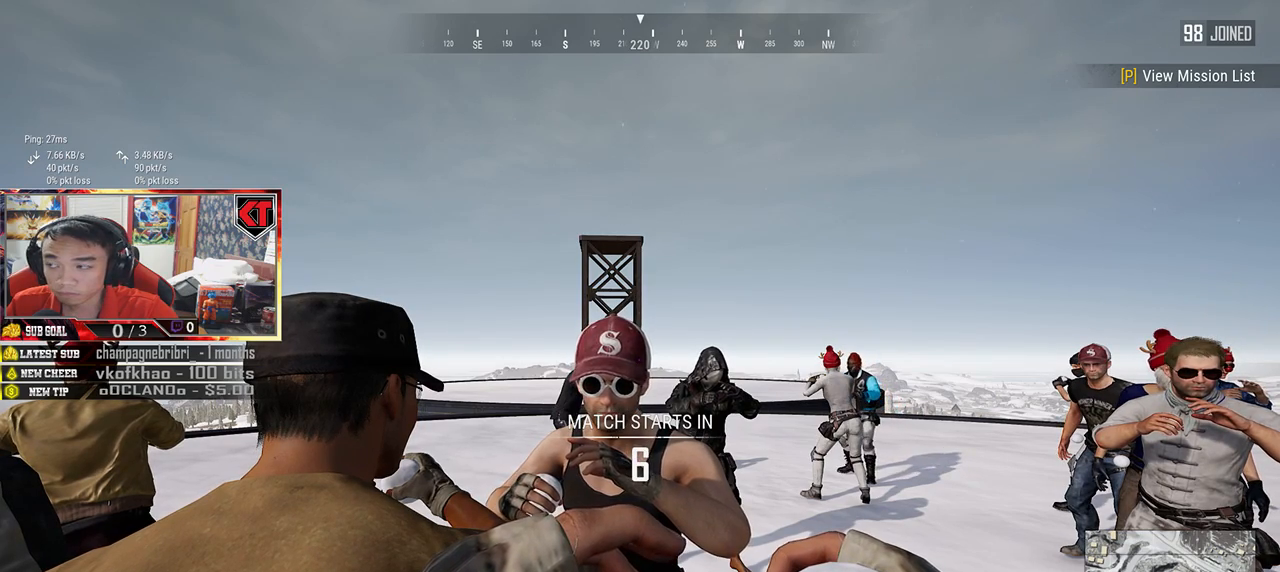
{"keys": [], "mouse": [], "events": [[100, "v", "down"], [233, "v", "up"]]}